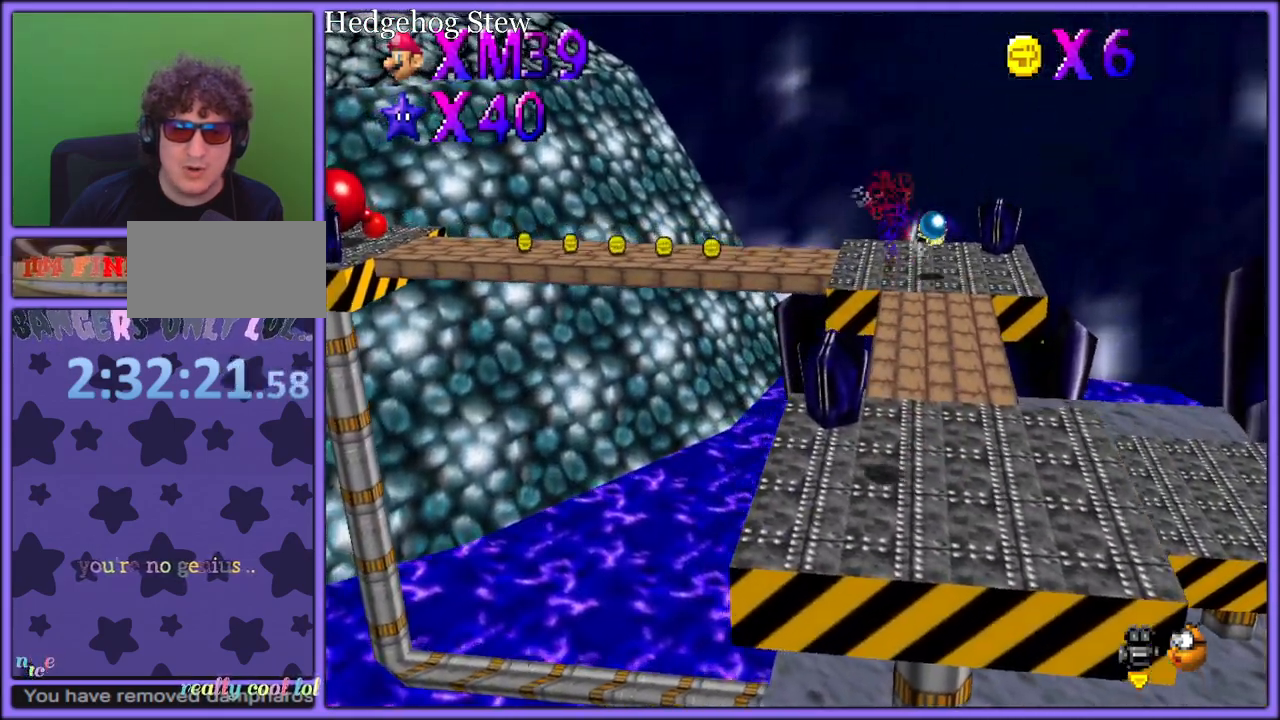
Gameplay with a controller (Nintendo layout); each line is a JSON object with the inputs held at the frame after it. "button_events" lists button changes between this image and that frame as [ms after this image, input, new state], when the widget could be followed in between (sticks are given only as held states). Not read: L1 L3 R3.
{"buttons": [], "left_stick": "up", "button_events": []}
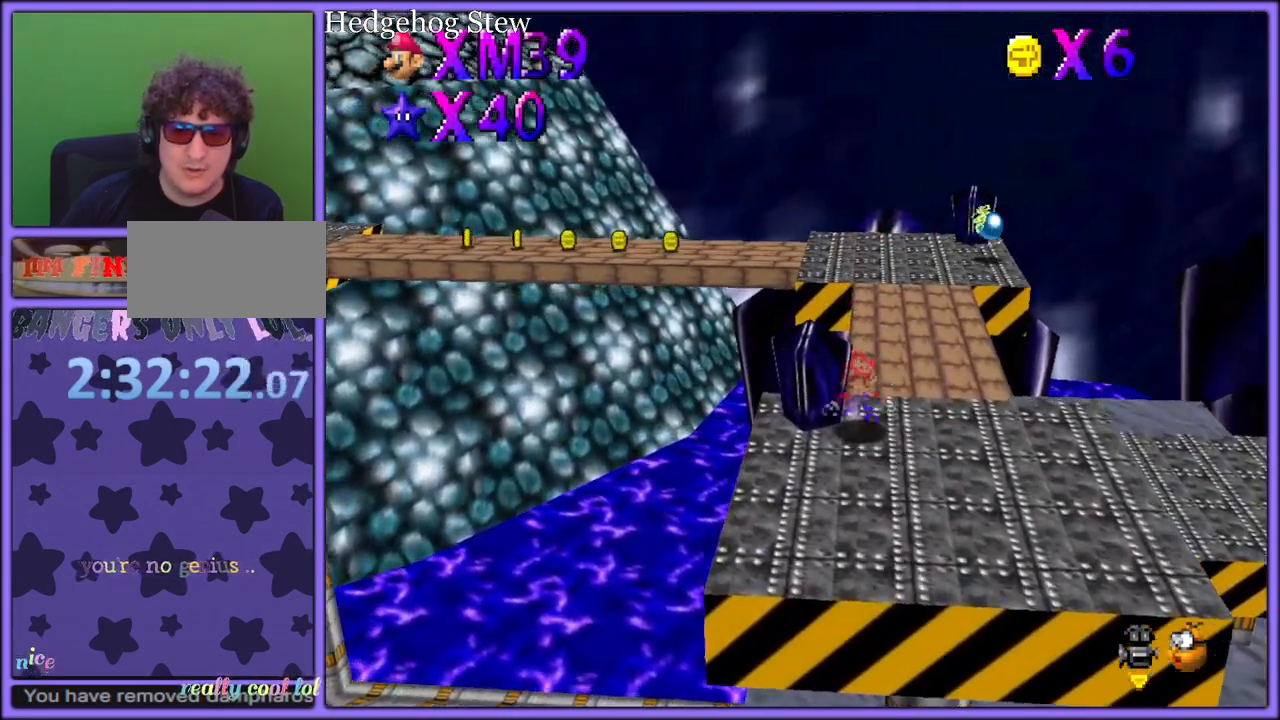
{"buttons": [], "left_stick": "up-left", "button_events": [[17, "A", "down"], [150, "A", "up"]]}
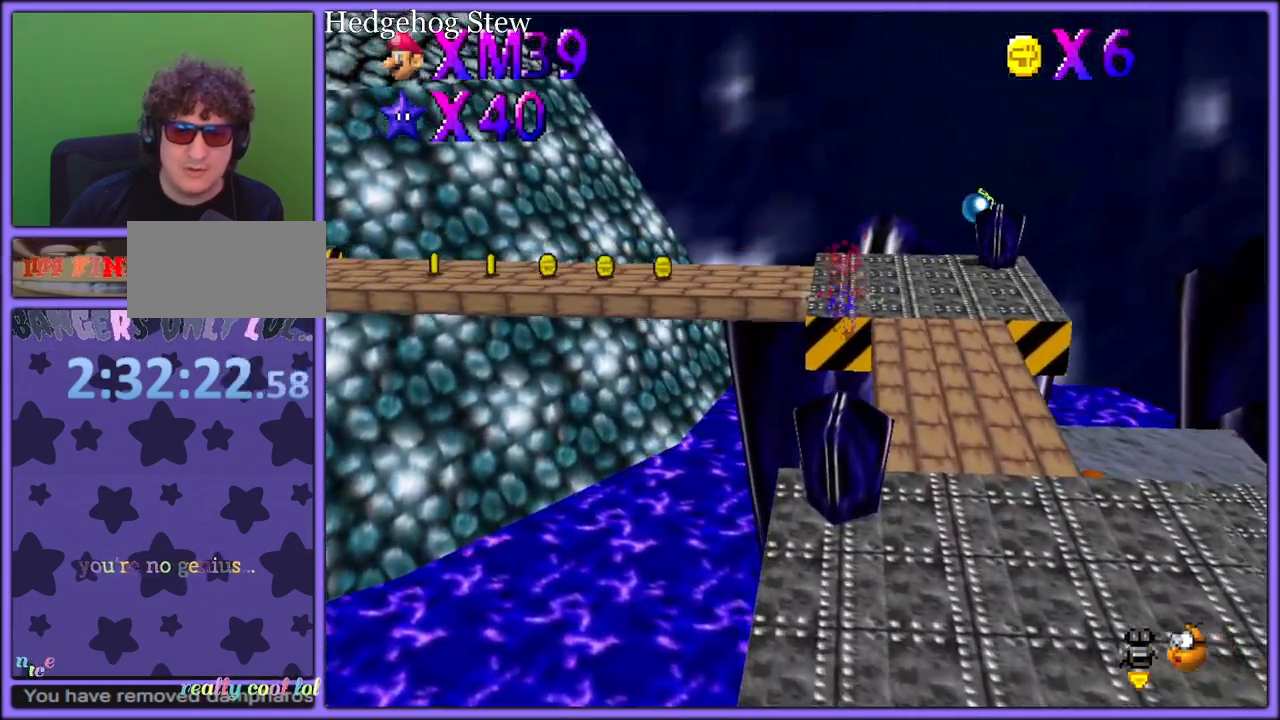
{"buttons": ["C_LEFT"], "left_stick": "down", "button_events": [[300, "B", "down"], [417, "B", "up"], [483, "C_LEFT", "down"]]}
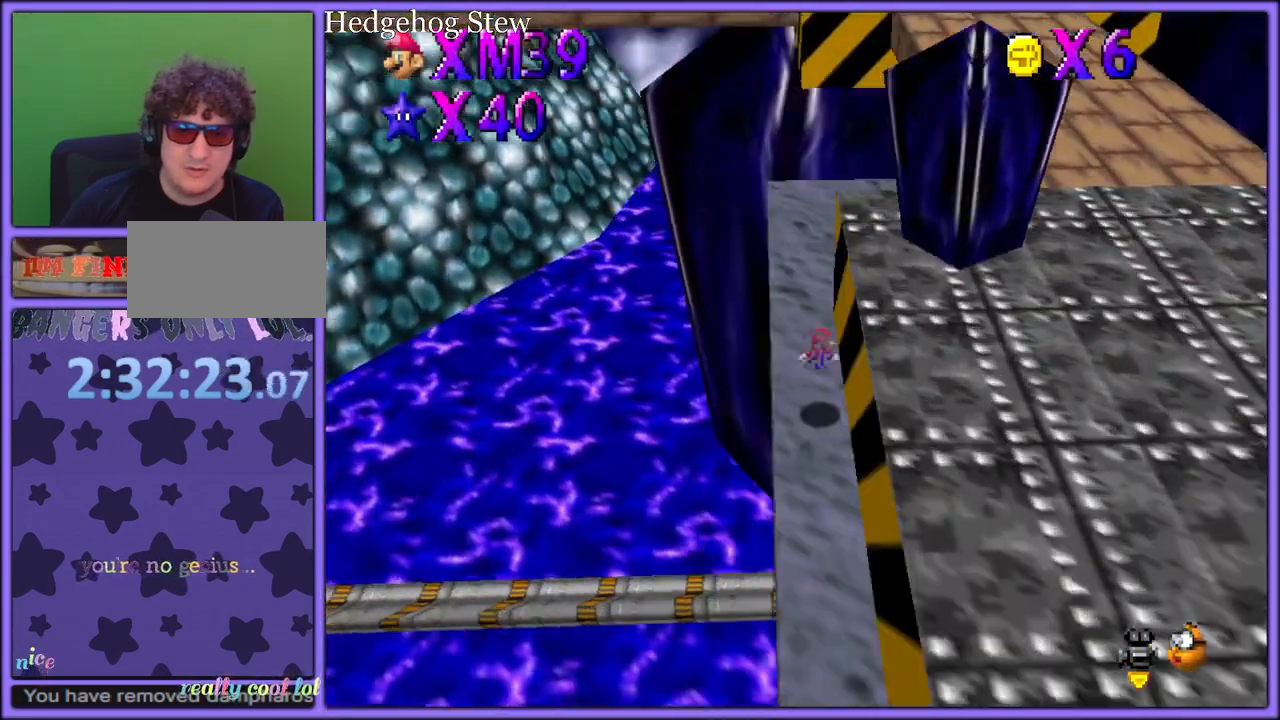
{"buttons": ["A"], "left_stick": "down", "button_events": [[100, "C_LEFT", "up"], [350, "A", "down"]]}
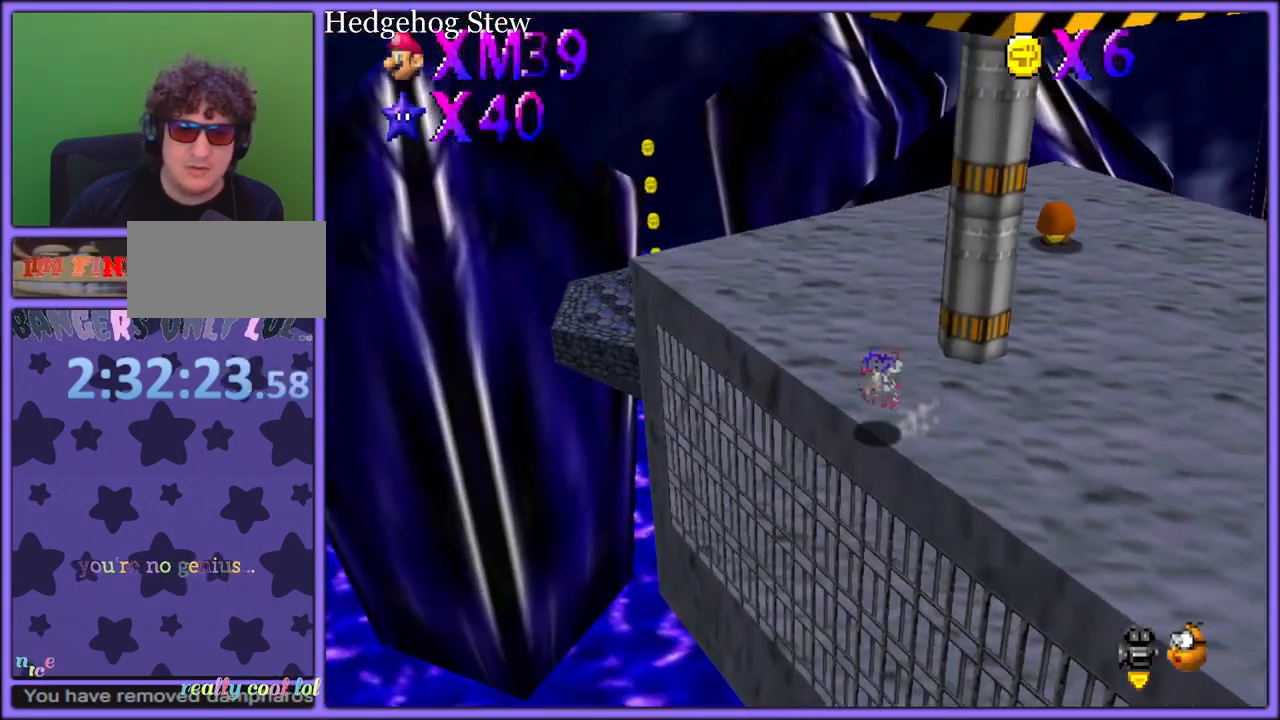
{"buttons": ["A"], "left_stick": "up-right", "button_events": []}
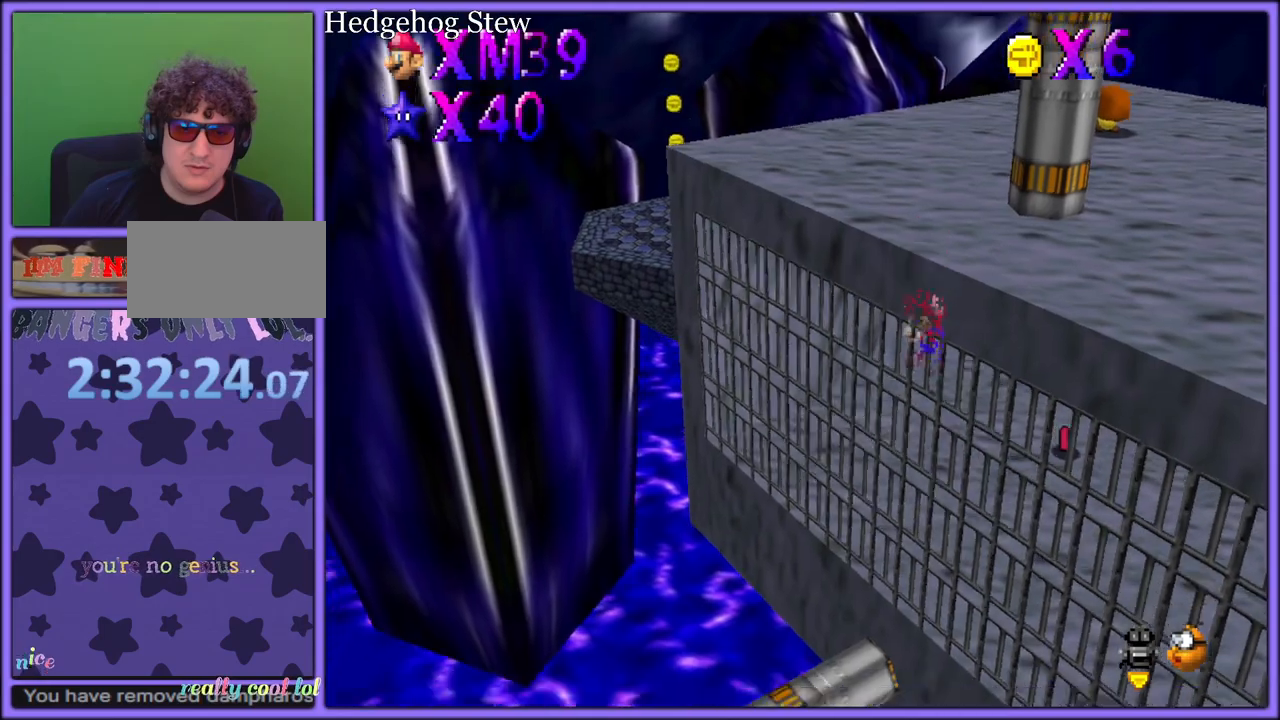
{"buttons": [], "left_stick": "up-left", "button_events": [[133, "A", "up"], [250, "C_LEFT", "down"], [383, "C_LEFT", "up"]]}
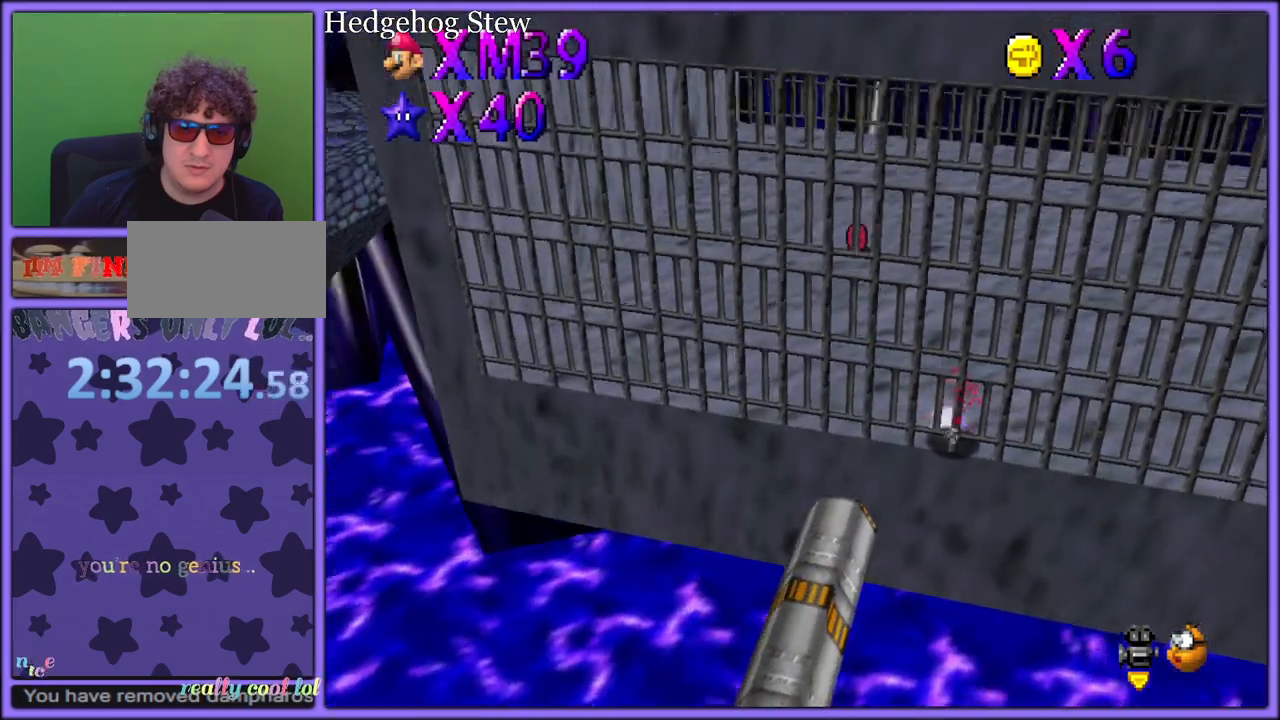
{"buttons": ["A"], "left_stick": "up-left", "button_events": [[150, "A", "down"]]}
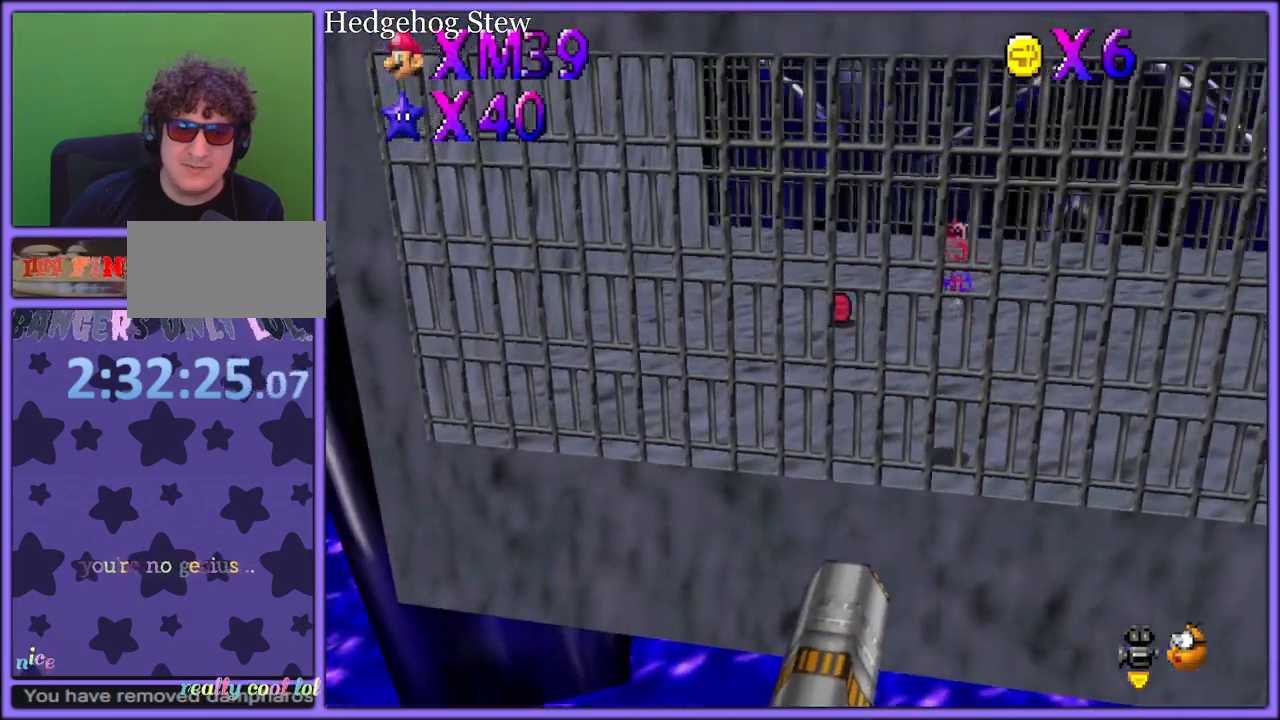
{"buttons": [], "left_stick": "up-left", "button_events": [[50, "B", "down"], [83, "A", "up"], [133, "B", "up"]]}
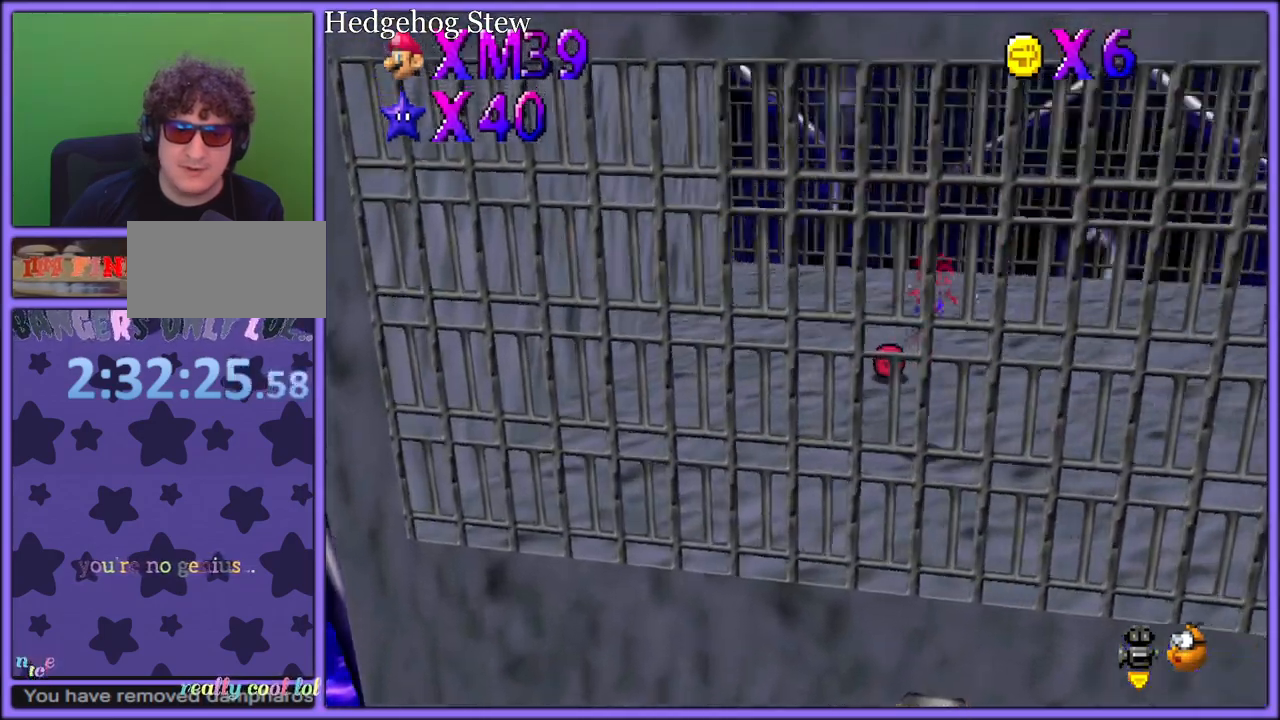
{"buttons": [], "left_stick": "right", "button_events": []}
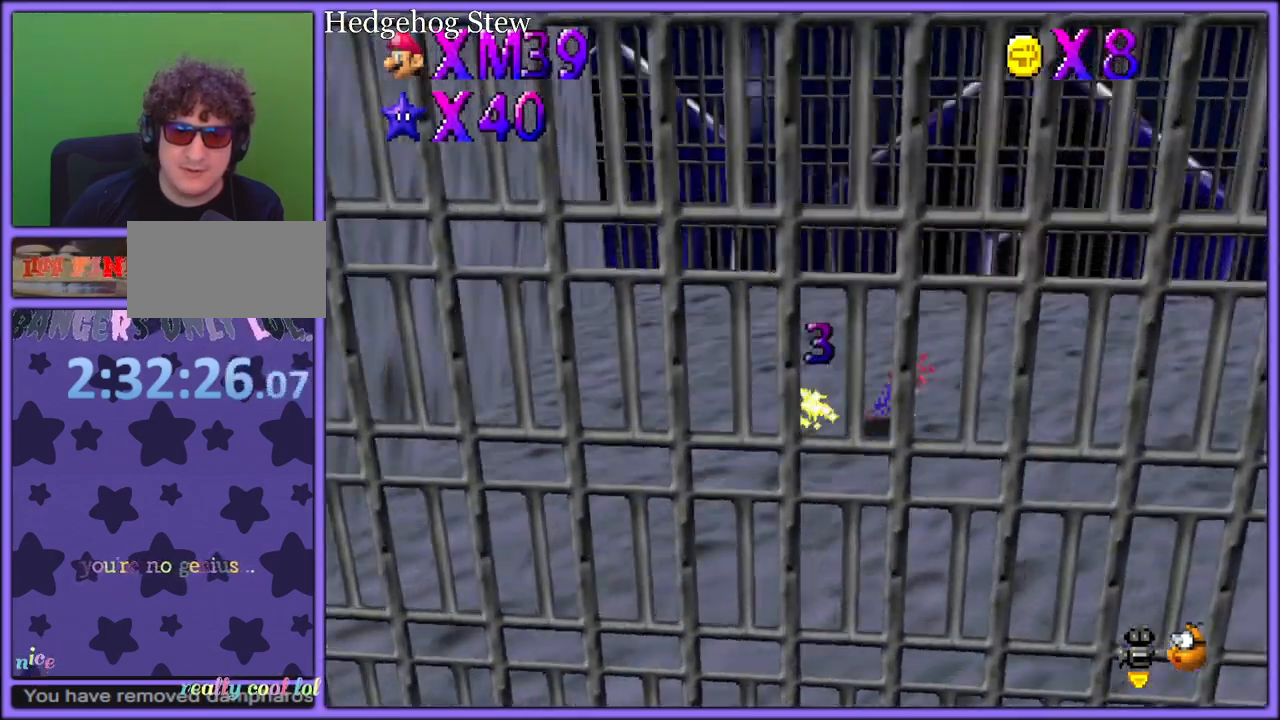
{"buttons": [], "left_stick": "left", "button_events": [[150, "B", "down"], [250, "B", "up"]]}
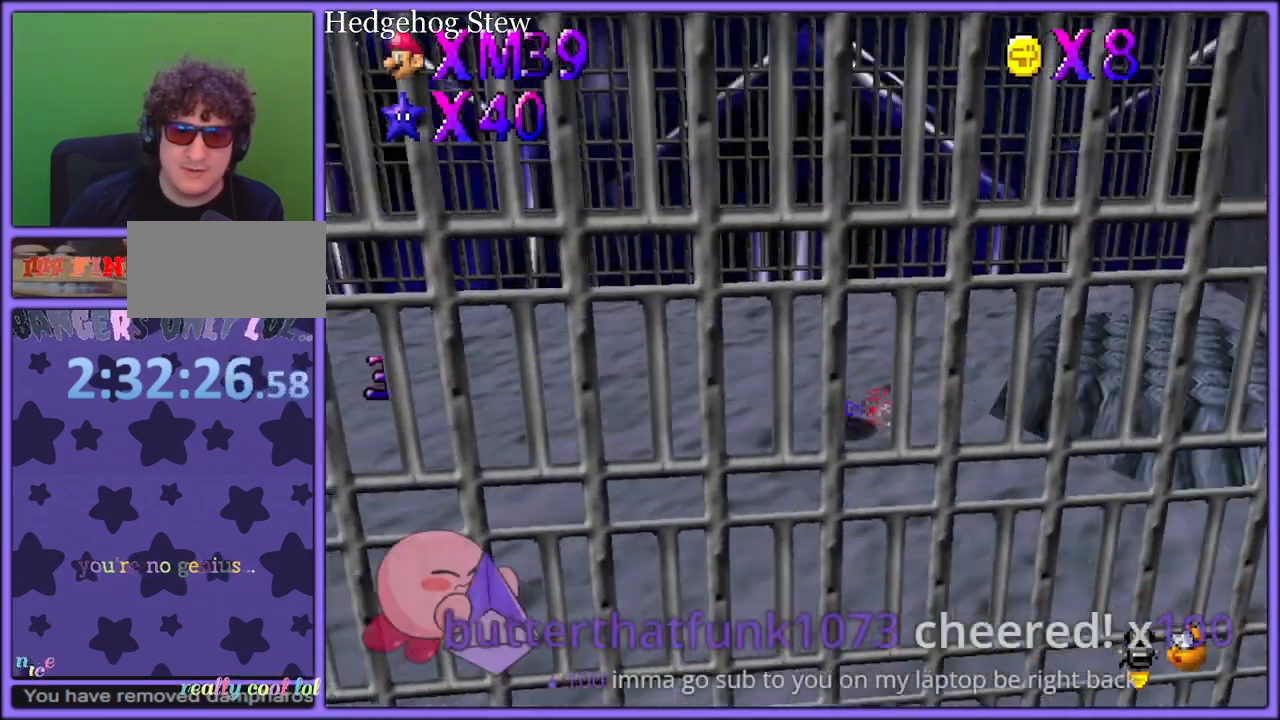
{"buttons": [], "left_stick": "center", "button_events": [[100, "A", "down"], [200, "A", "up"]]}
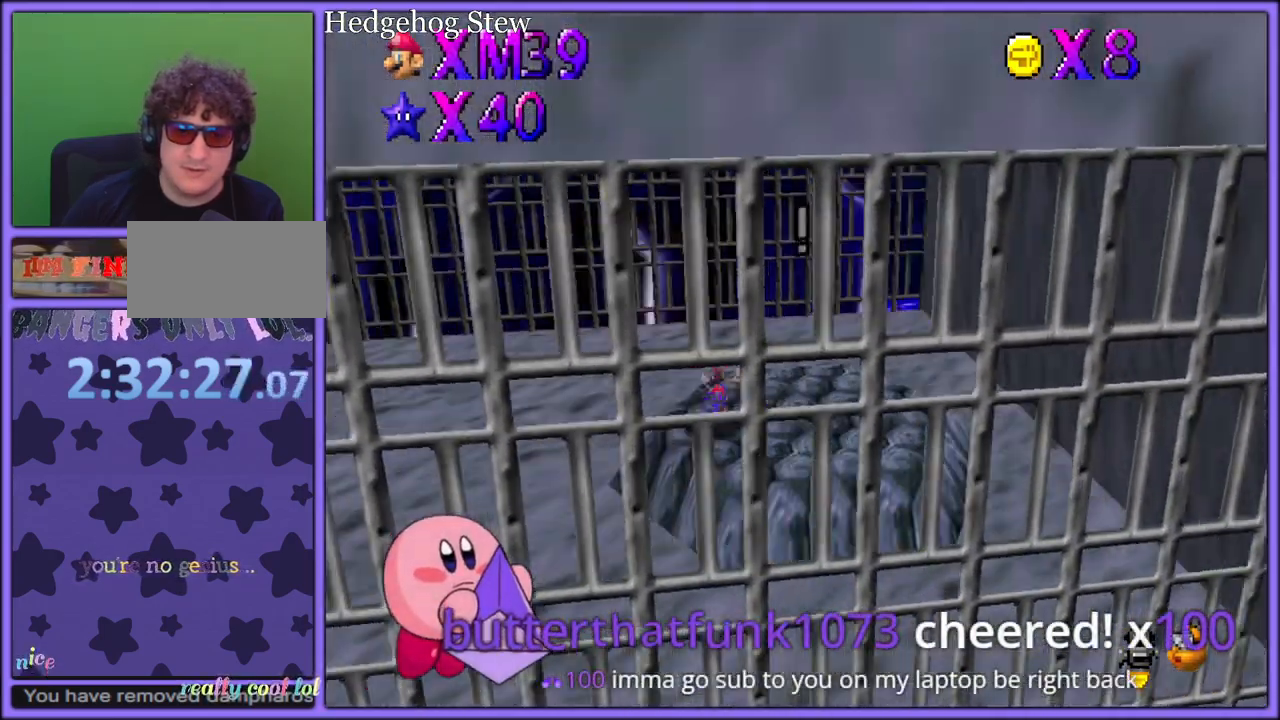
{"buttons": [], "left_stick": "down-right", "button_events": [[400, "C_RIGHT", "down"], [500, "C_RIGHT", "up"]]}
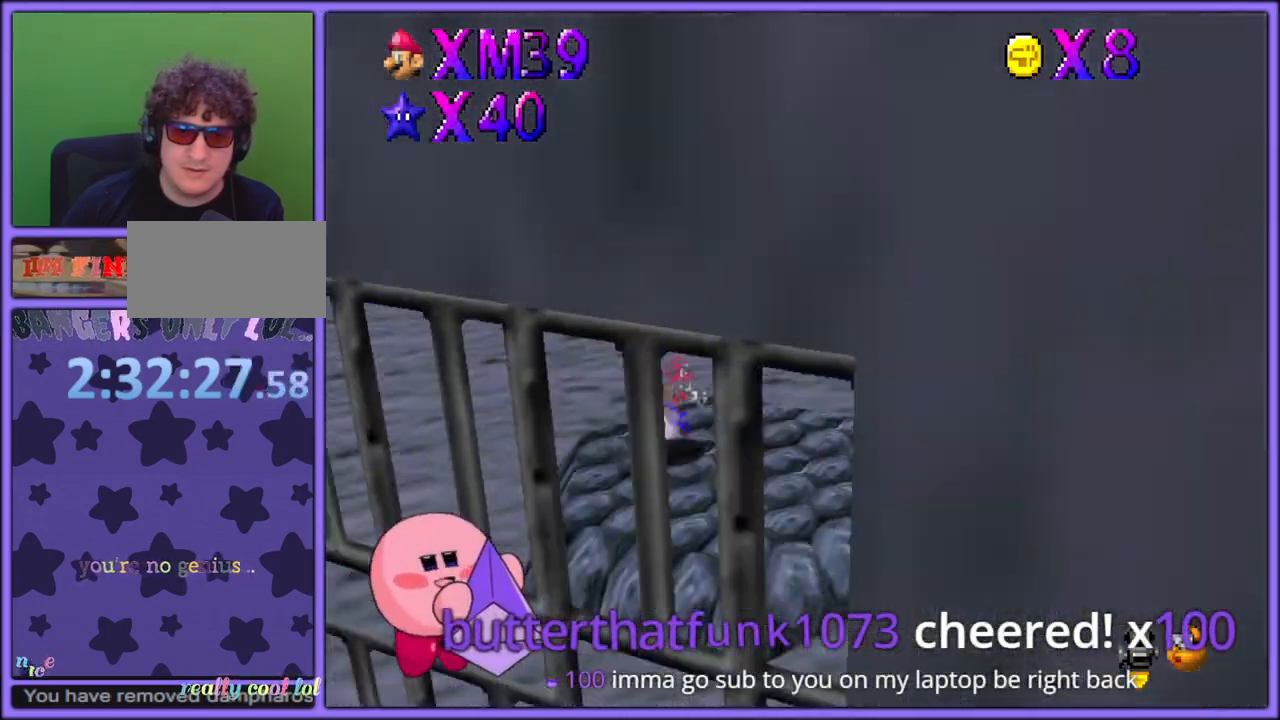
{"buttons": [], "left_stick": "center", "button_events": [[50, "C_RIGHT", "down"], [150, "C_RIGHT", "up"], [350, "C_RIGHT", "down"], [450, "C_RIGHT", "up"]]}
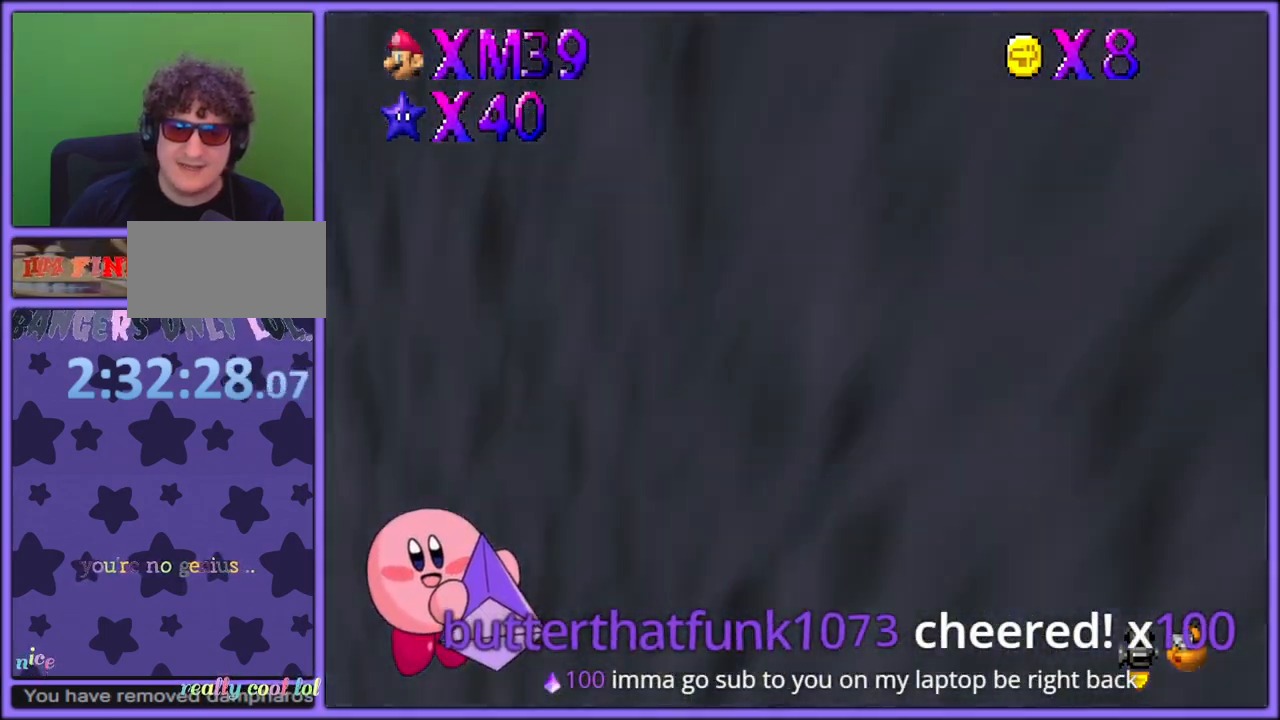
{"buttons": [], "left_stick": "center", "button_events": [[17, "C_RIGHT", "down"], [133, "C_RIGHT", "up"]]}
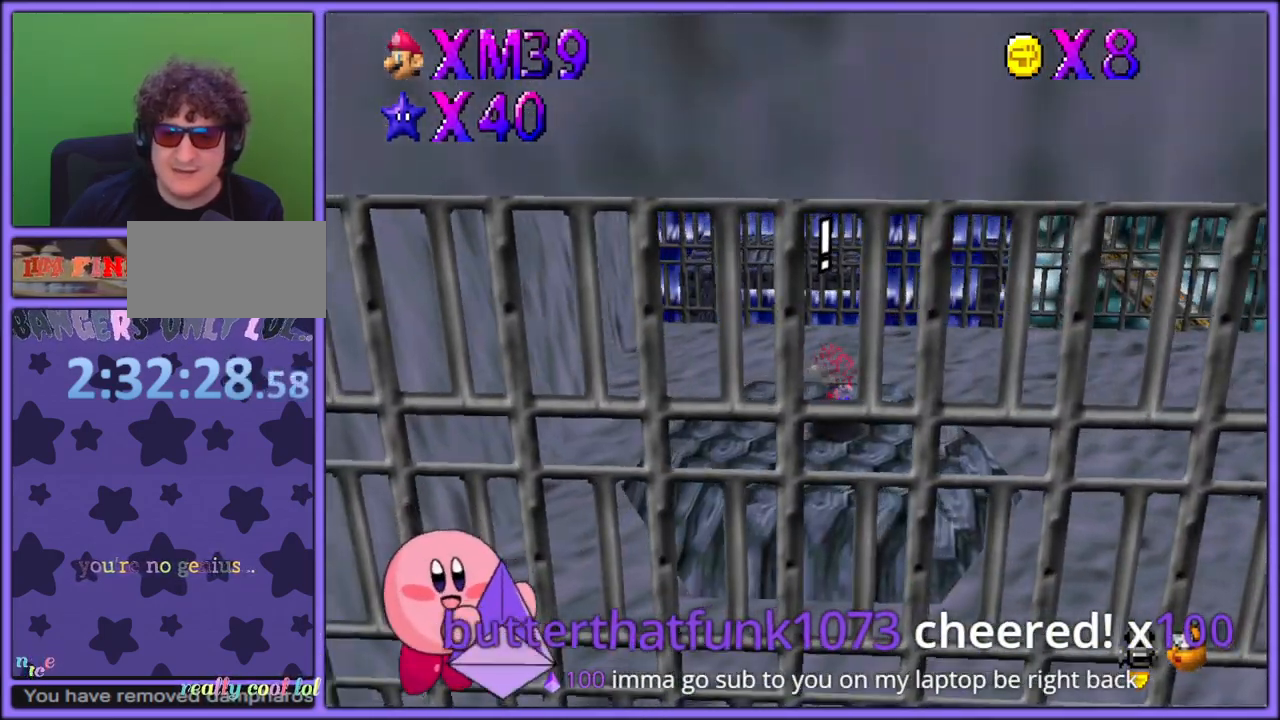
{"buttons": [], "left_stick": "center", "button_events": []}
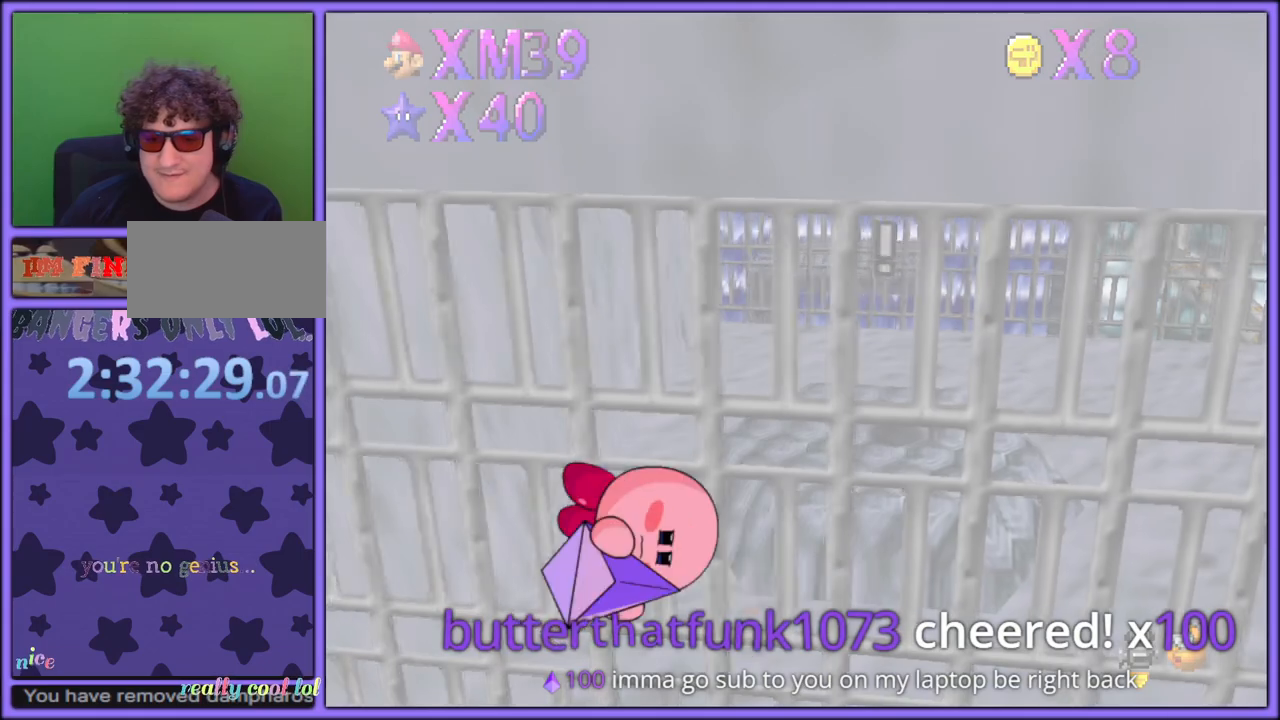
{"buttons": [], "left_stick": "center", "button_events": []}
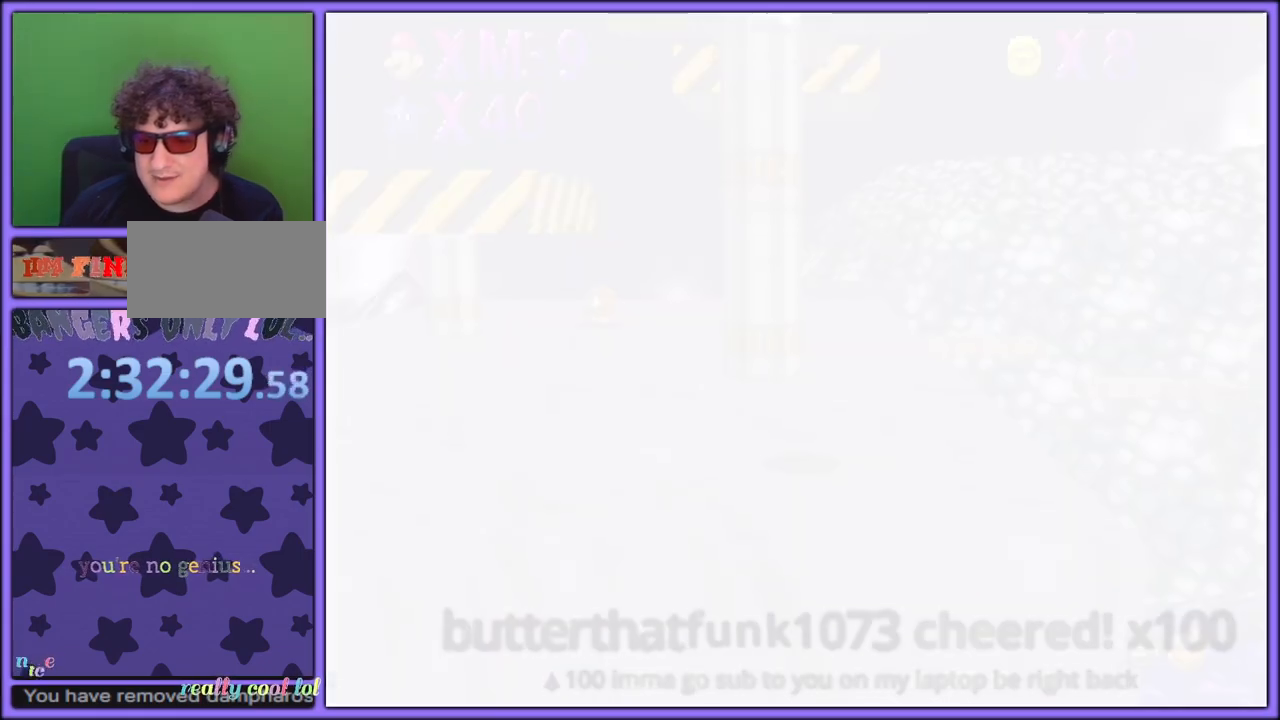
{"buttons": ["C_RIGHT"], "left_stick": "center", "button_events": [[467, "C_RIGHT", "down"]]}
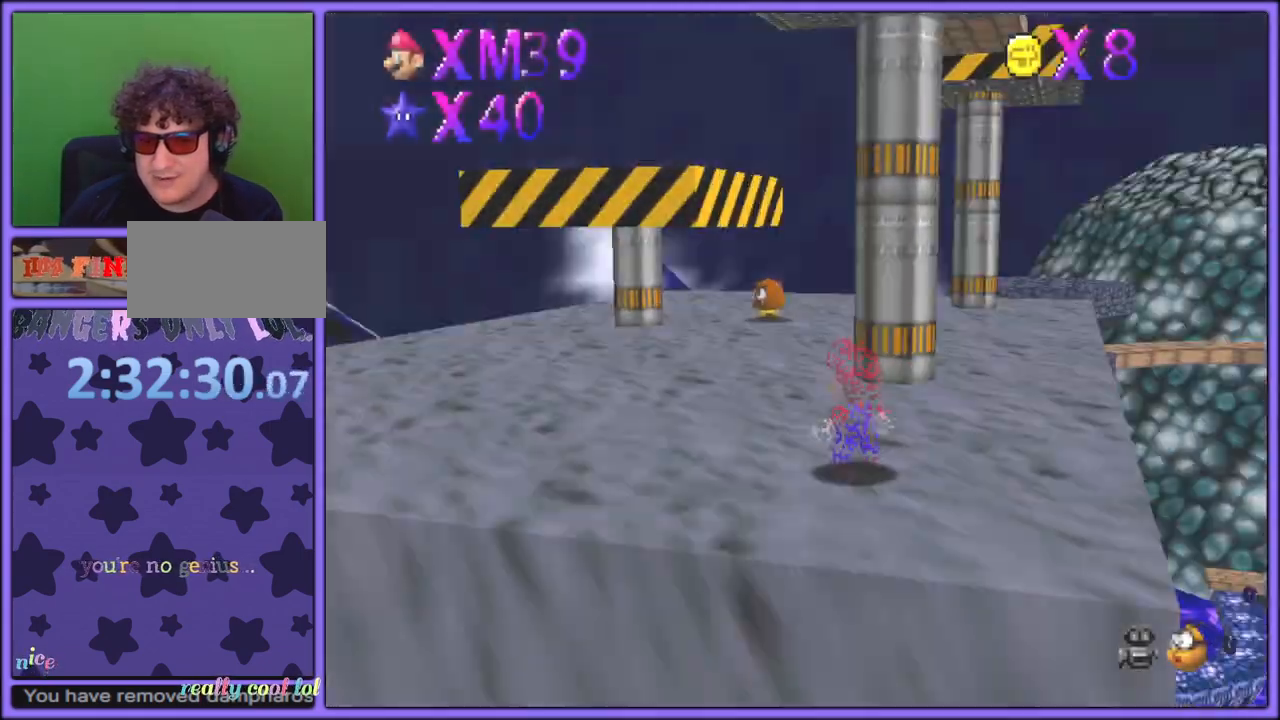
{"buttons": [], "left_stick": "up-left", "button_events": [[67, "C_RIGHT", "up"], [233, "C_DOWN", "down"], [367, "C_DOWN", "up"]]}
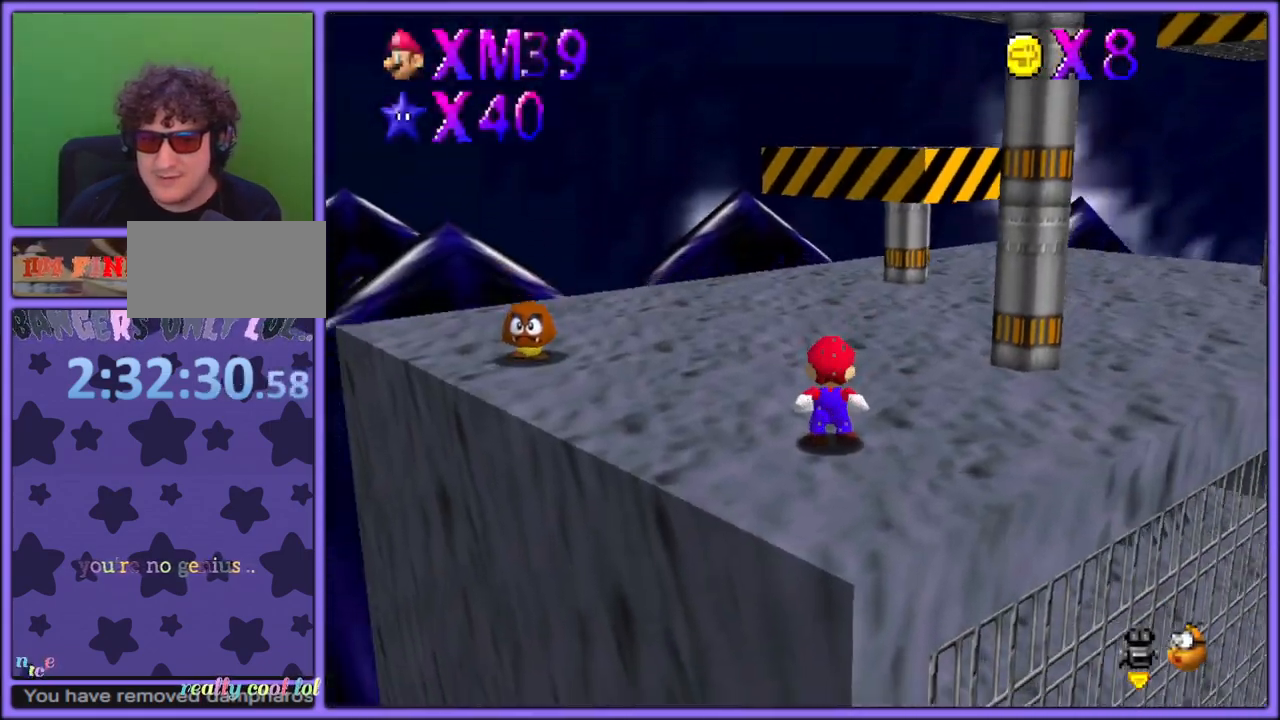
{"buttons": [], "left_stick": "up-left", "button_events": [[67, "C_LEFT", "down"], [250, "C_LEFT", "up"]]}
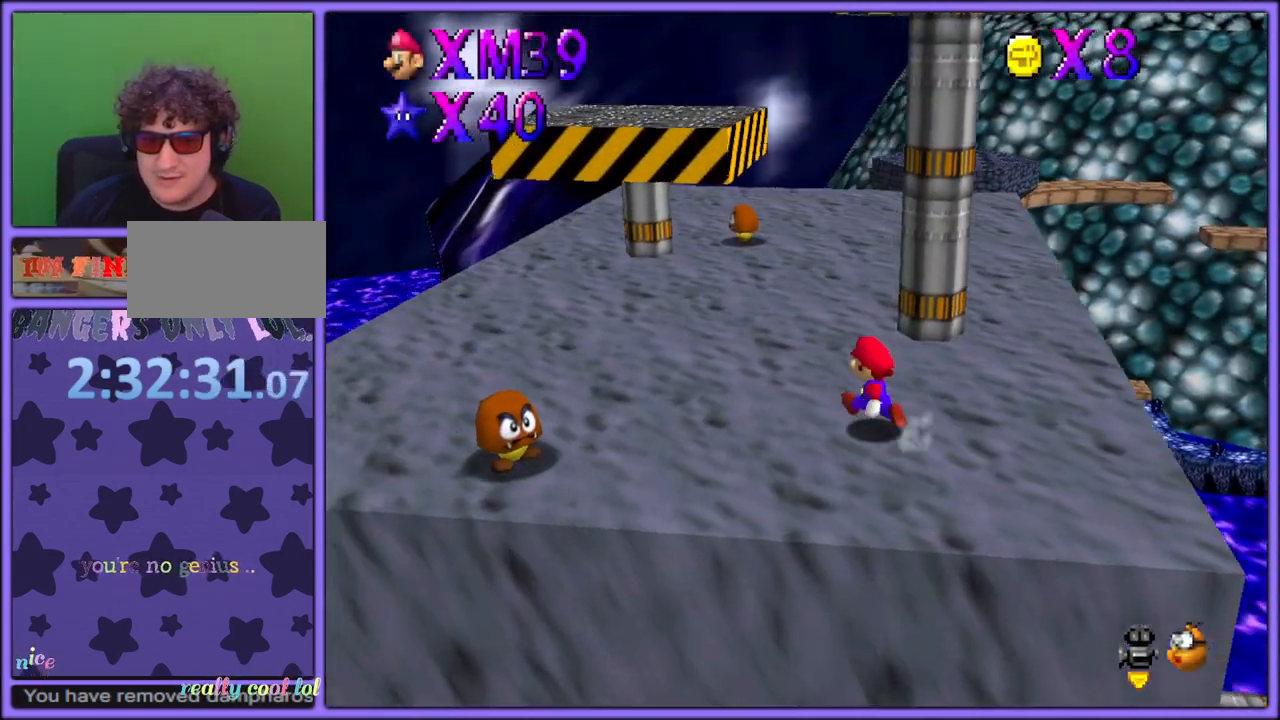
{"buttons": [], "left_stick": "up-left", "button_events": []}